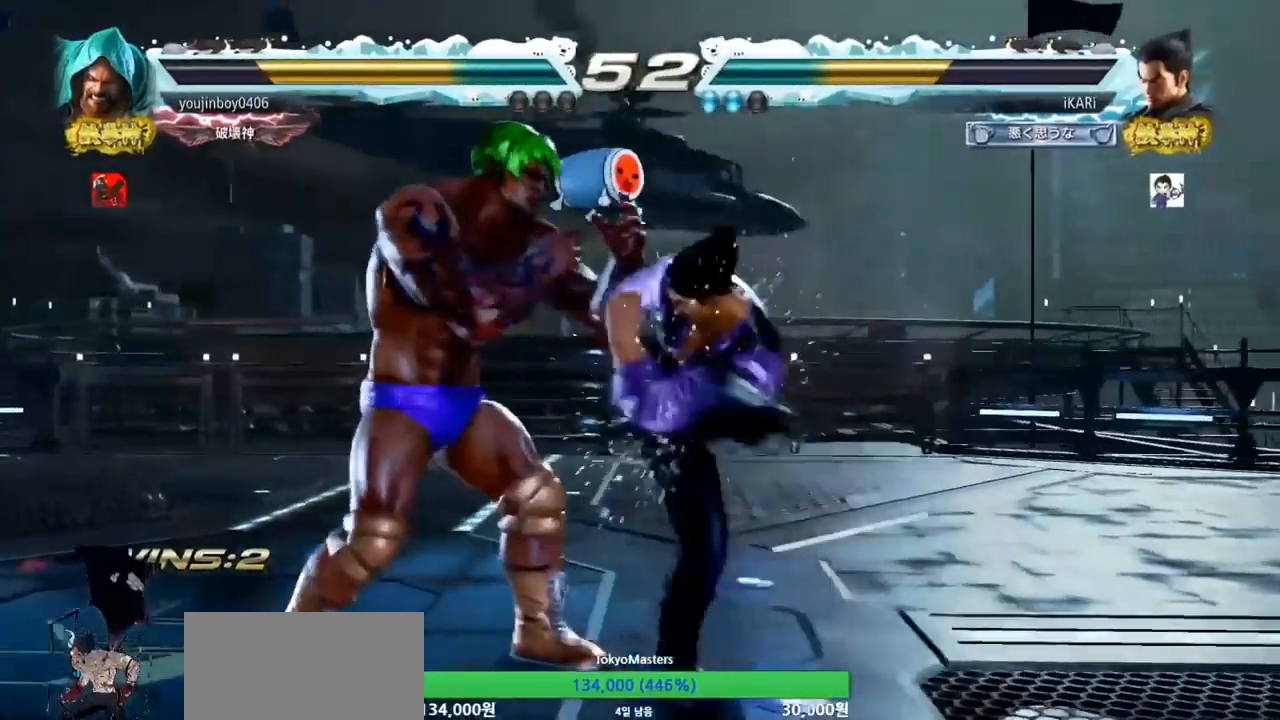
Gameplay with a controller (arcade stick); each line is a JSON object with the inputs held at the frame after it. "events" lists button and stick changes between this image and that frame as [ms after this image, input, new state], when the widget could be followed in between. Not read: L3 R3.
{"buttons": [], "left_stick": "right", "events": [[33, "TRIANGLE", "up"], [333, "left_stick", "right"]]}
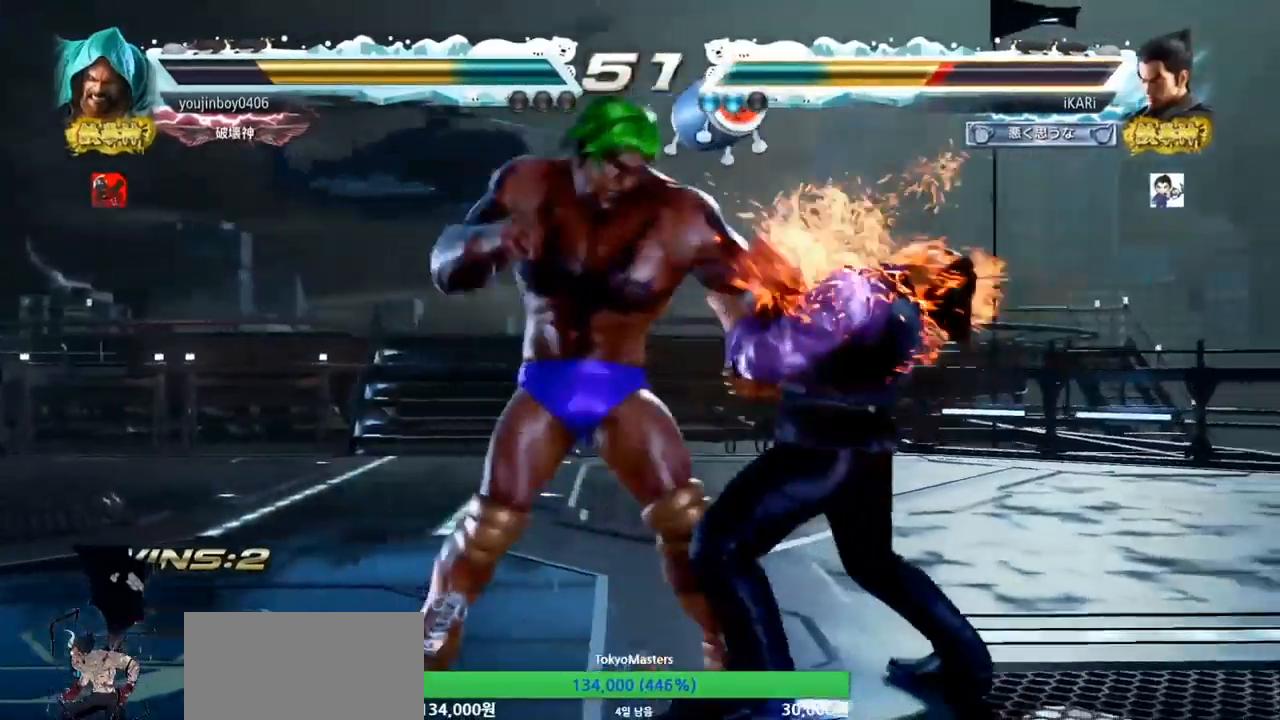
{"buttons": [], "left_stick": "down", "events": [[467, "left_stick", "down"]]}
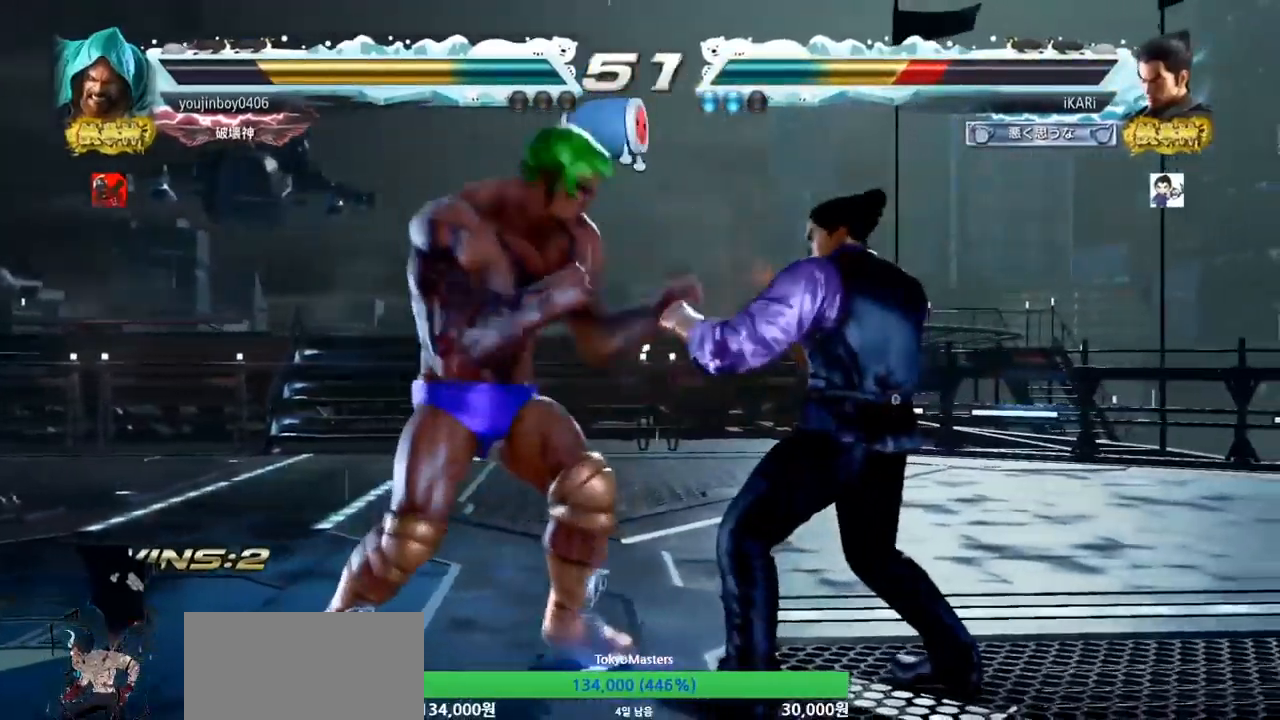
{"buttons": [], "left_stick": "down-right", "events": [[300, "left_stick", "down-right"]]}
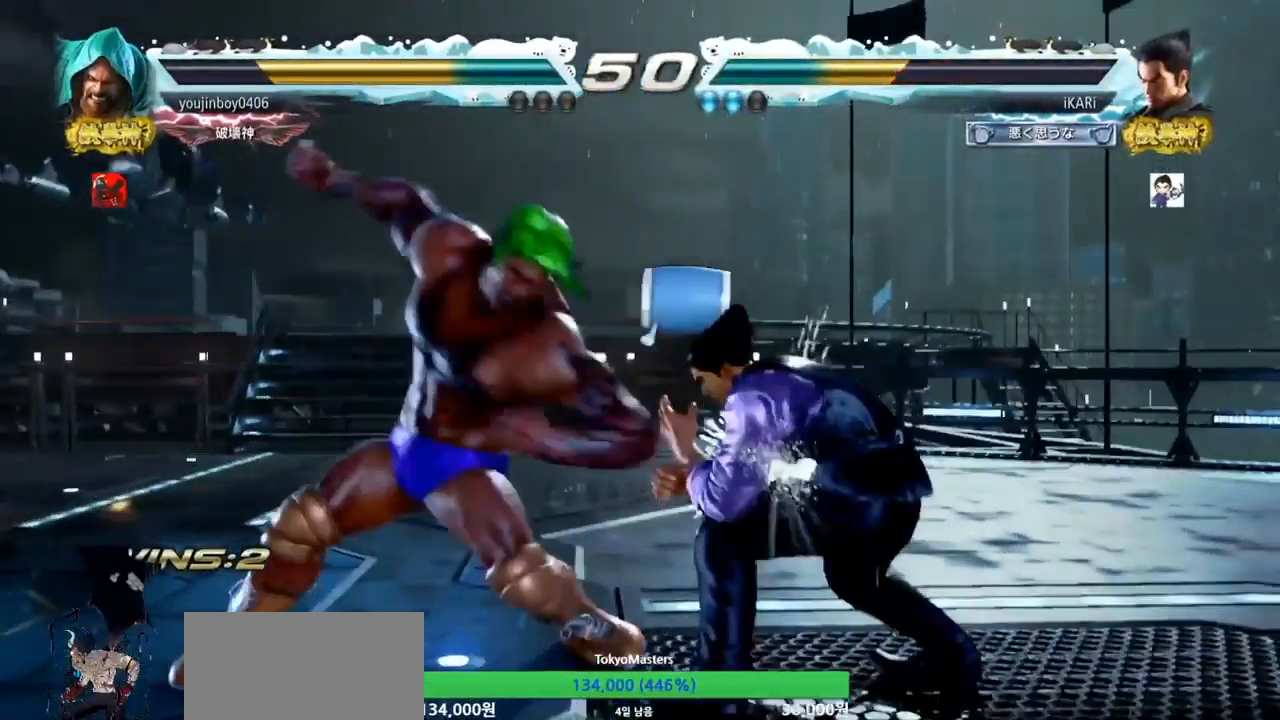
{"buttons": [], "left_stick": "center", "events": [[67, "left_stick", "center"], [167, "CIRCLE", "down"], [233, "CIRCLE", "up"]]}
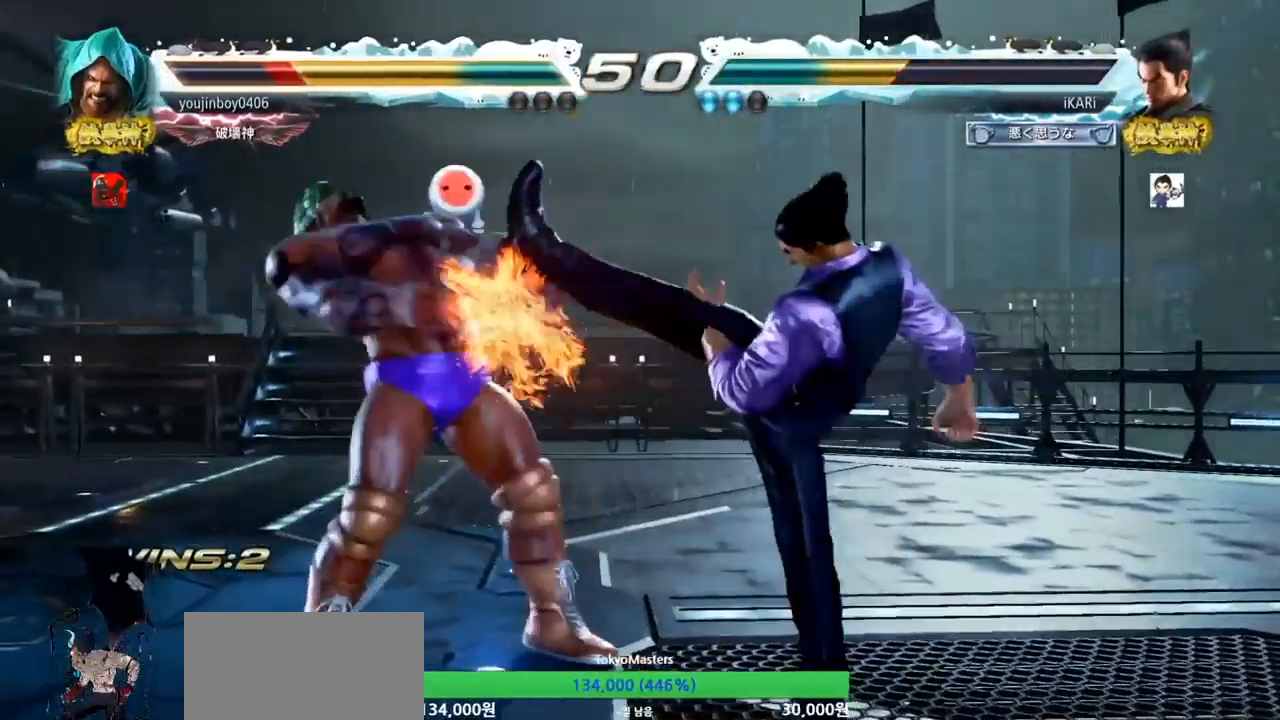
{"buttons": ["TRIANGLE"], "left_stick": "center", "events": [[33, "left_stick", "right"], [133, "left_stick", "down-right"], [167, "TRIANGLE", "down"], [233, "TRIANGLE", "up"], [267, "TRIANGLE", "down"], [333, "TRIANGLE", "up"], [367, "TRIANGLE", "down"], [400, "TRIANGLE", "up"], [467, "TRIANGLE", "down"], [500, "left_stick", "center"]]}
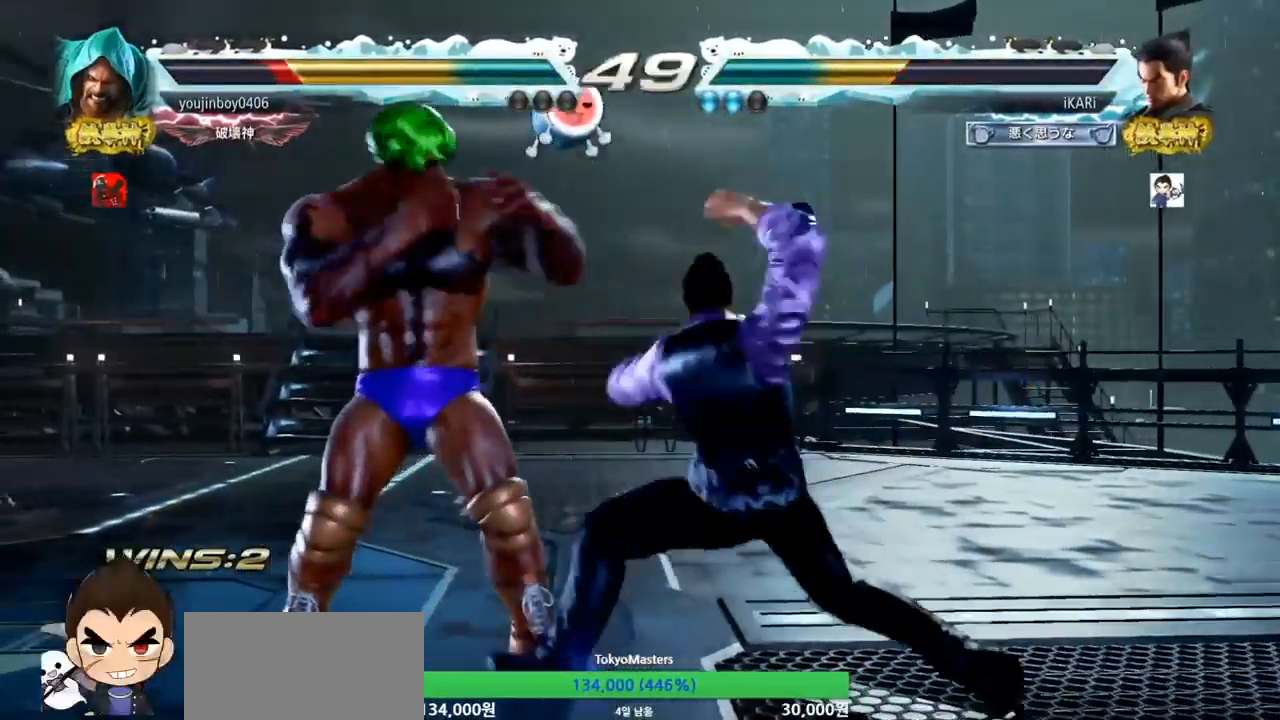
{"buttons": [], "left_stick": "right", "events": [[33, "TRIANGLE", "up"], [500, "left_stick", "right"]]}
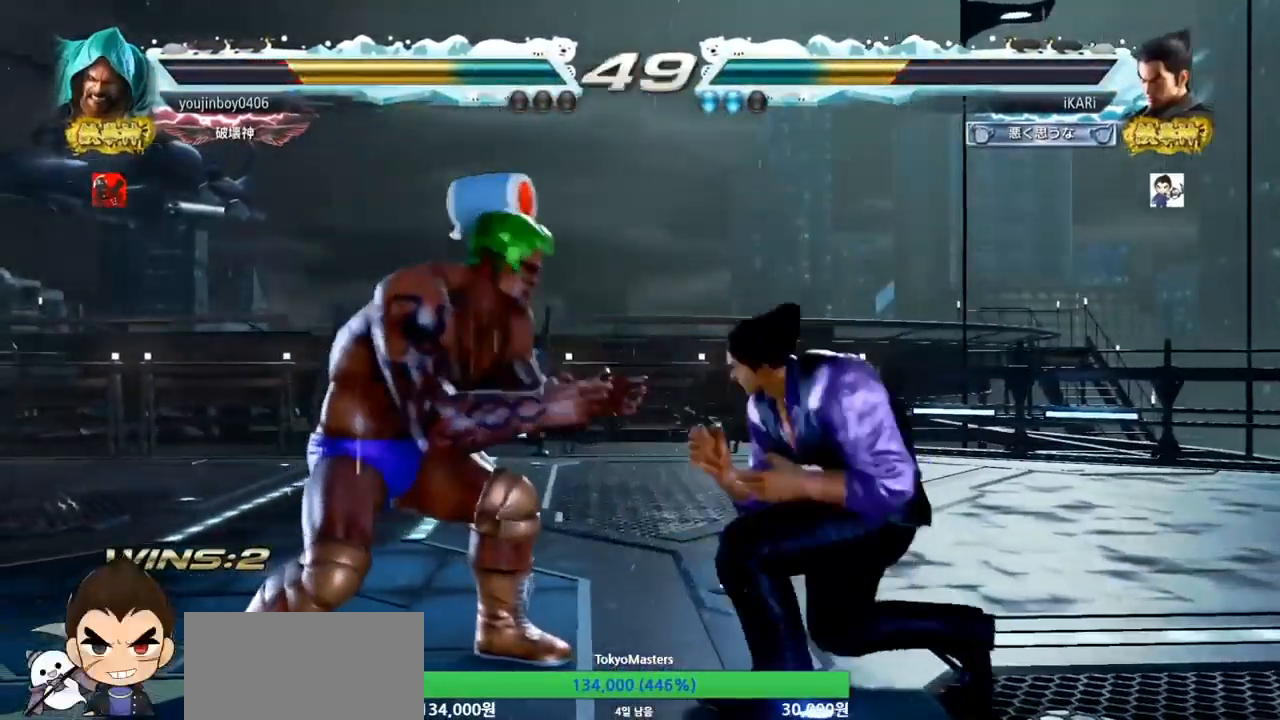
{"buttons": [], "left_stick": "center", "events": [[33, "left_stick", "center"], [133, "left_stick", "right"], [500, "left_stick", "center"]]}
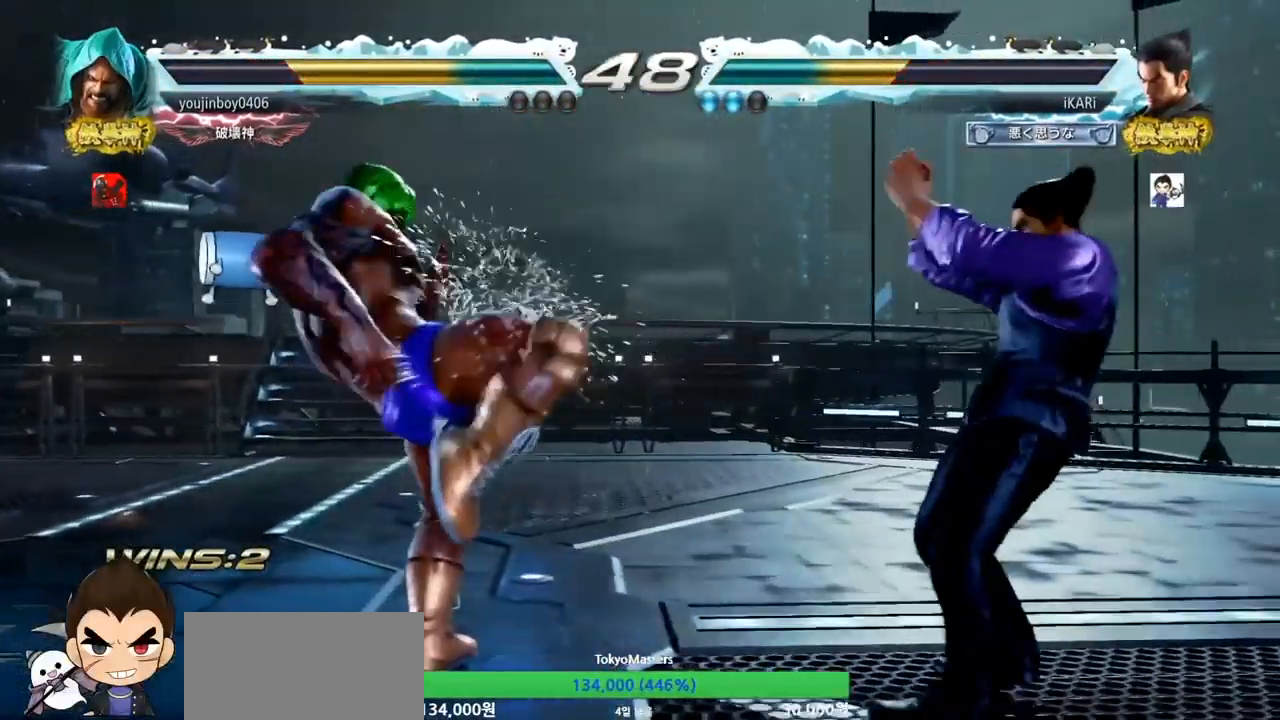
{"buttons": [], "left_stick": "right", "events": [[67, "left_stick", "left"], [133, "left_stick", "center"], [233, "left_stick", "down-left"], [300, "left_stick", "center"], [500, "left_stick", "right"]]}
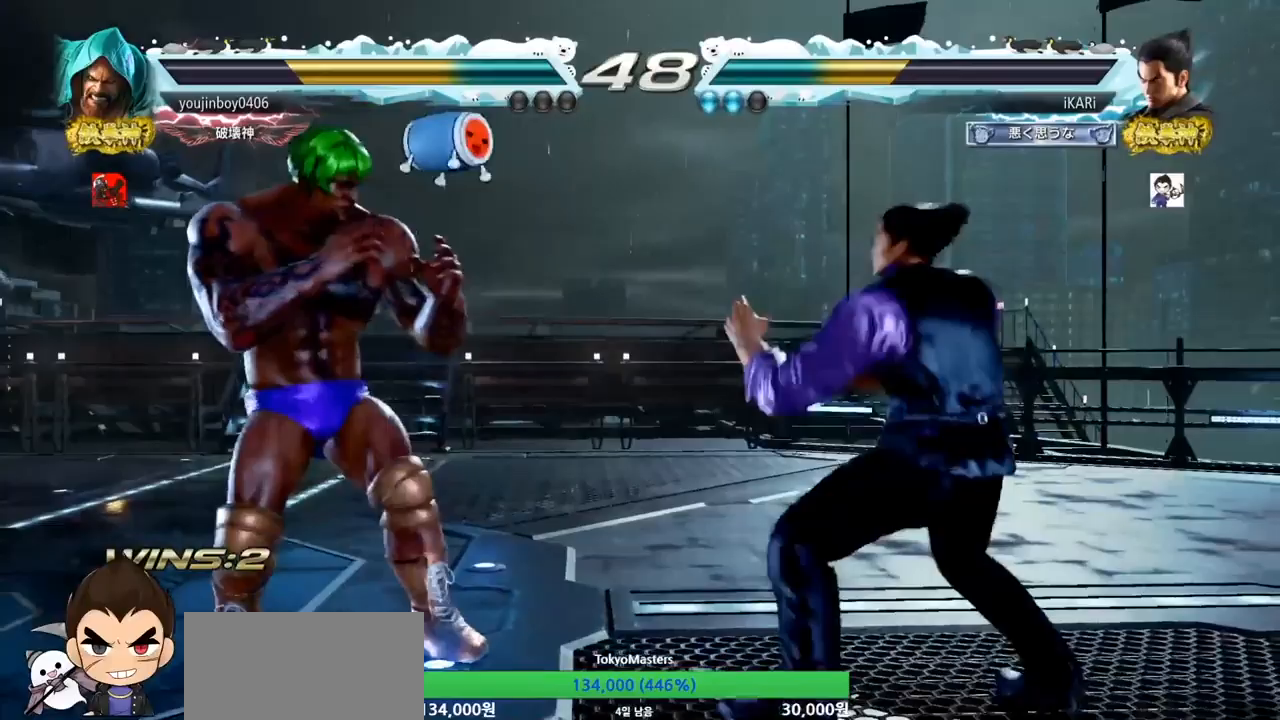
{"buttons": [], "left_stick": "right", "events": [[100, "left_stick", "center"], [400, "left_stick", "right"]]}
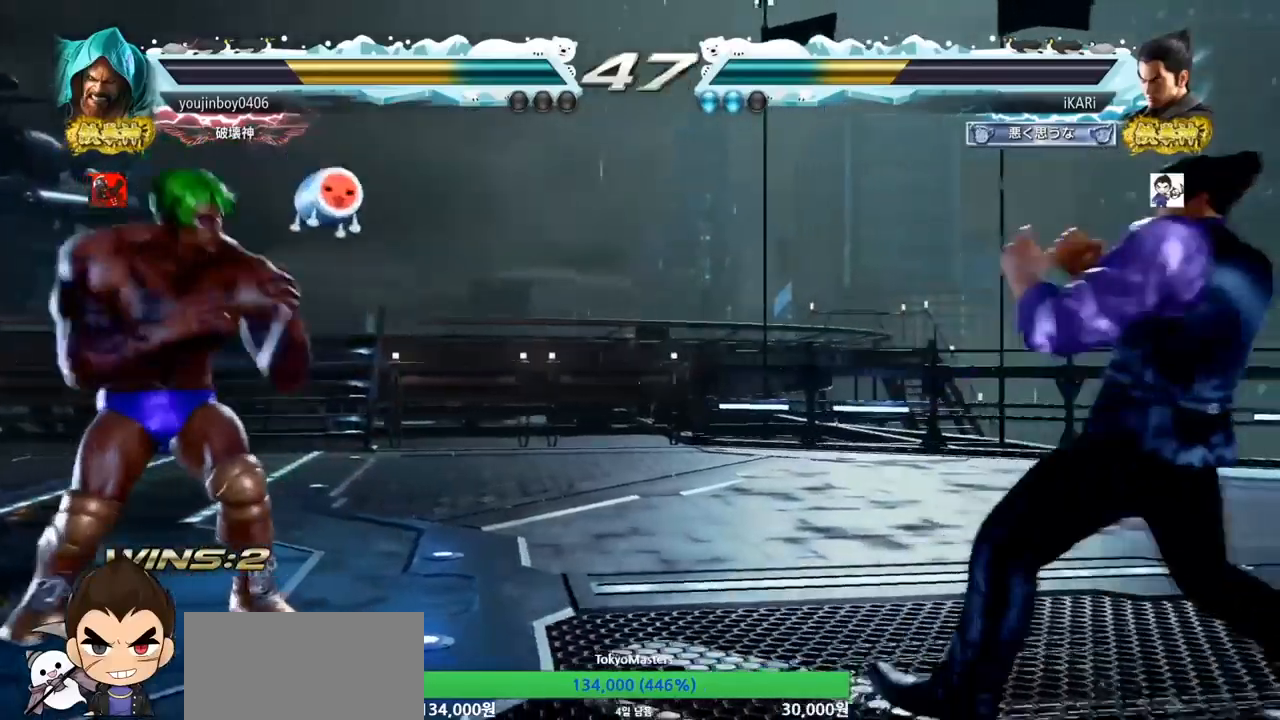
{"buttons": [], "left_stick": "center", "events": [[100, "left_stick", "up"], [167, "left_stick", "center"]]}
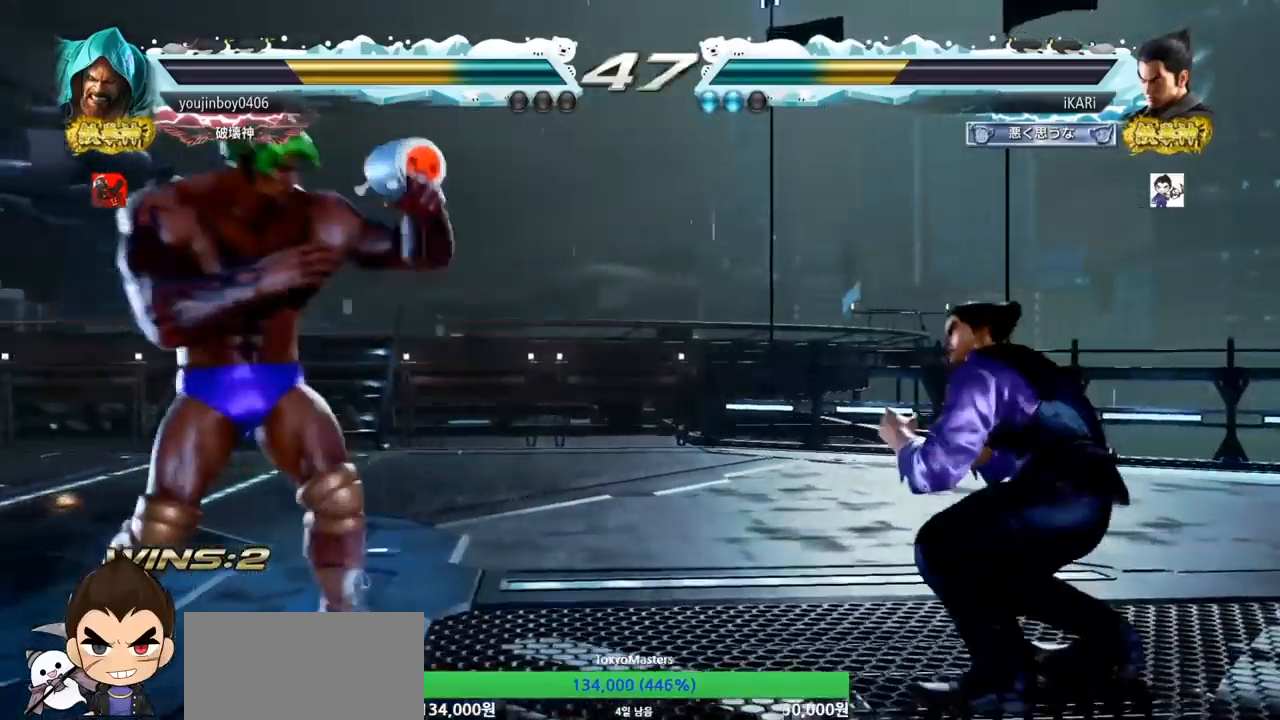
{"buttons": [], "left_stick": "center", "events": [[133, "left_stick", "right"], [200, "left_stick", "center"], [300, "left_stick", "right"], [500, "left_stick", "center"]]}
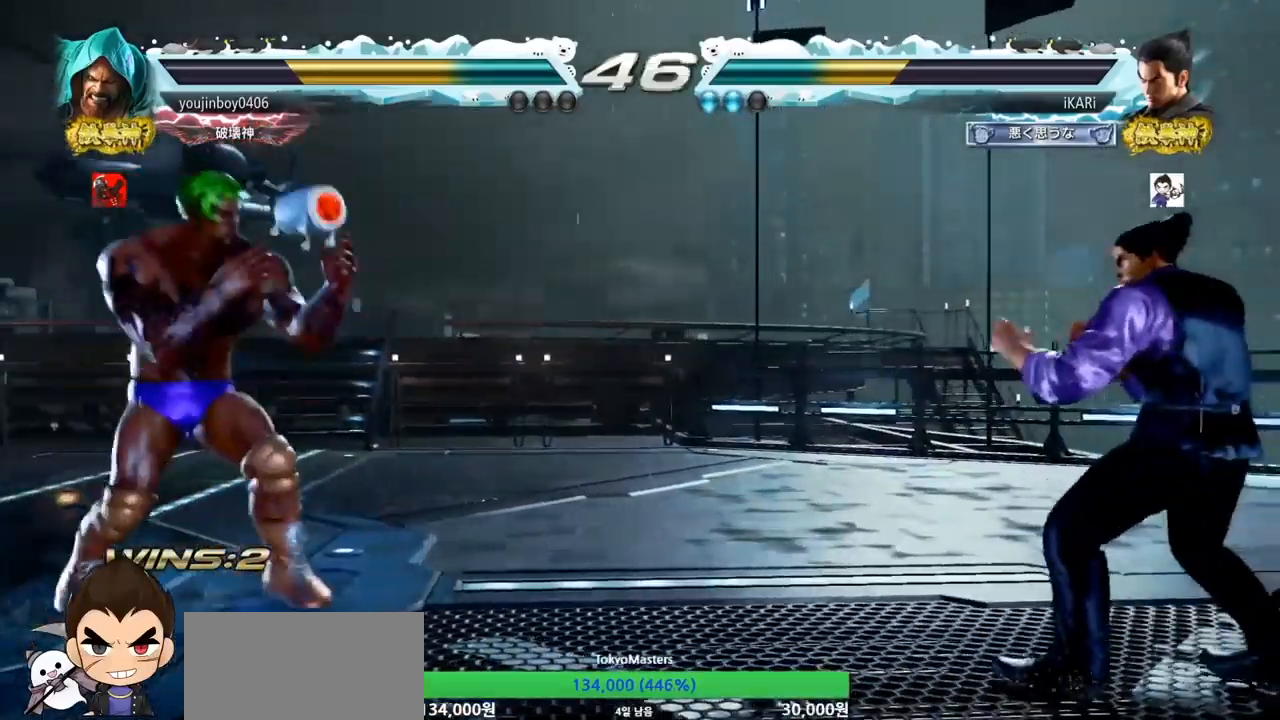
{"buttons": [], "left_stick": "center", "events": [[200, "left_stick", "right"], [400, "left_stick", "center"]]}
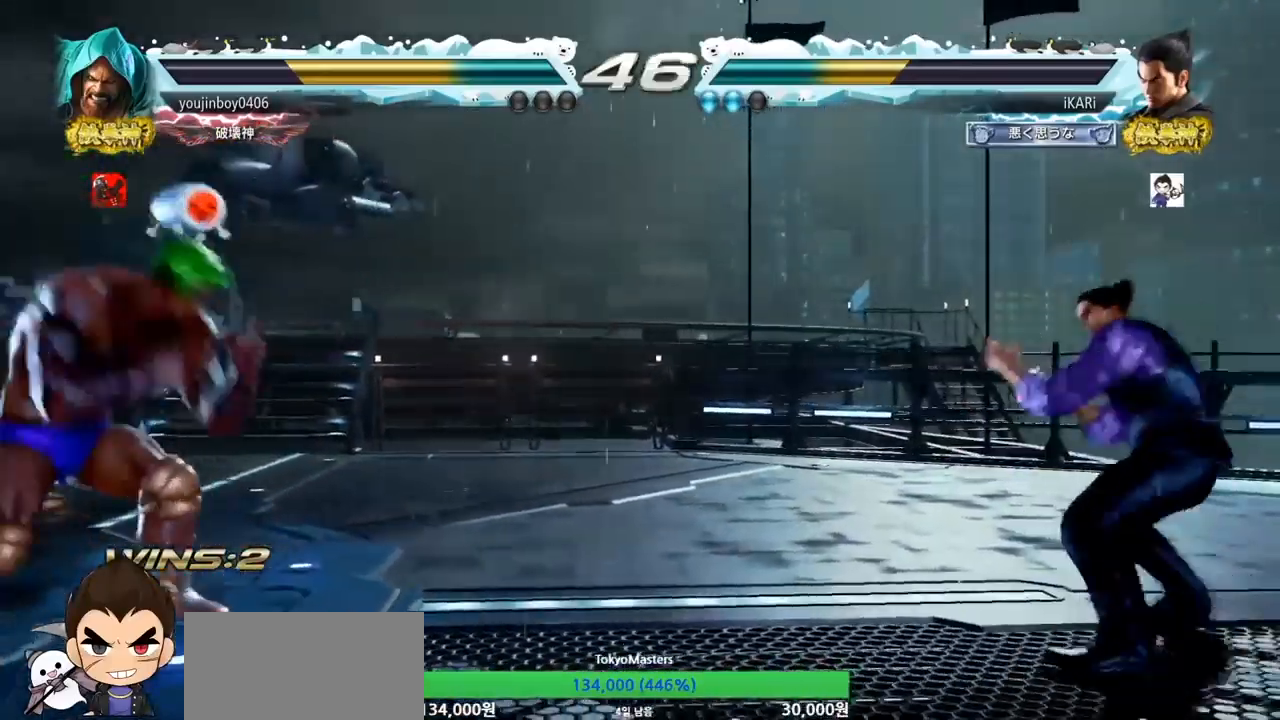
{"buttons": ["TRIANGLE"], "left_stick": "center", "events": [[67, "CROSS", "down"], [133, "CROSS", "up"], [233, "TRIANGLE", "down"], [267, "TRIANGLE", "up"], [333, "TRIANGLE", "down"], [367, "TRIANGLE", "up"], [433, "TRIANGLE", "down"]]}
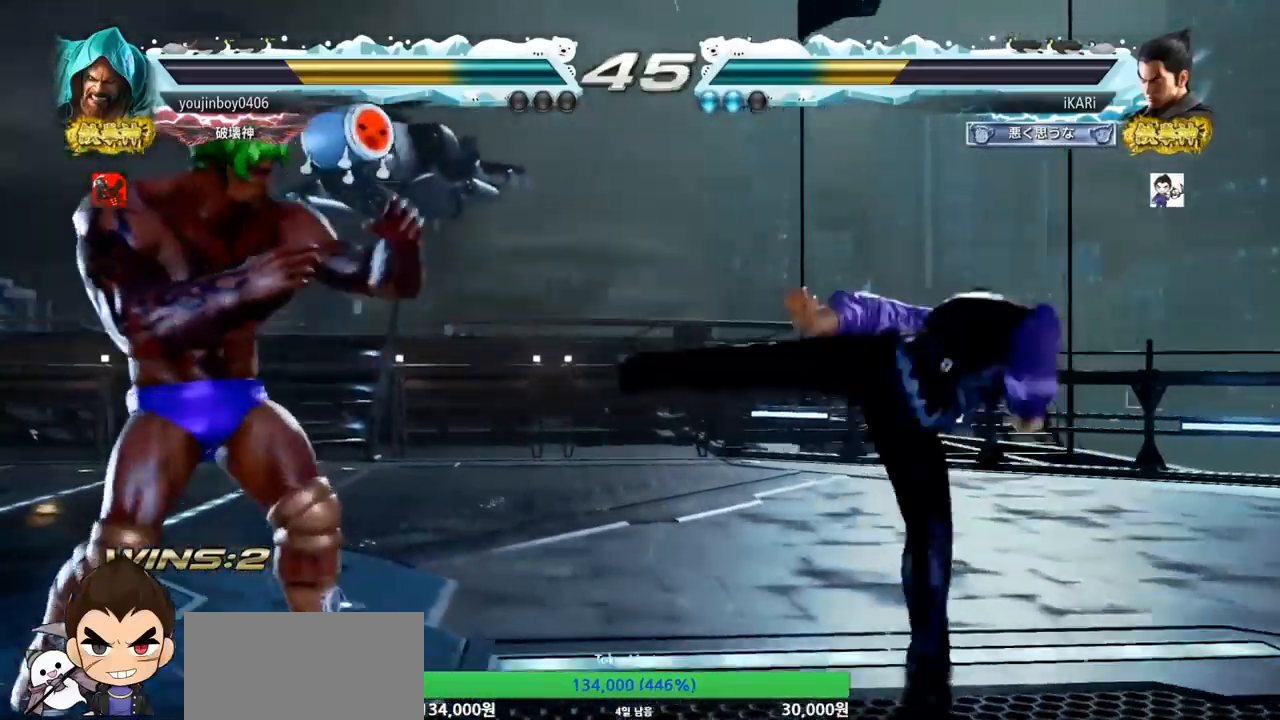
{"buttons": [], "left_stick": "right", "events": [[33, "TRIANGLE", "up"], [467, "left_stick", "right"]]}
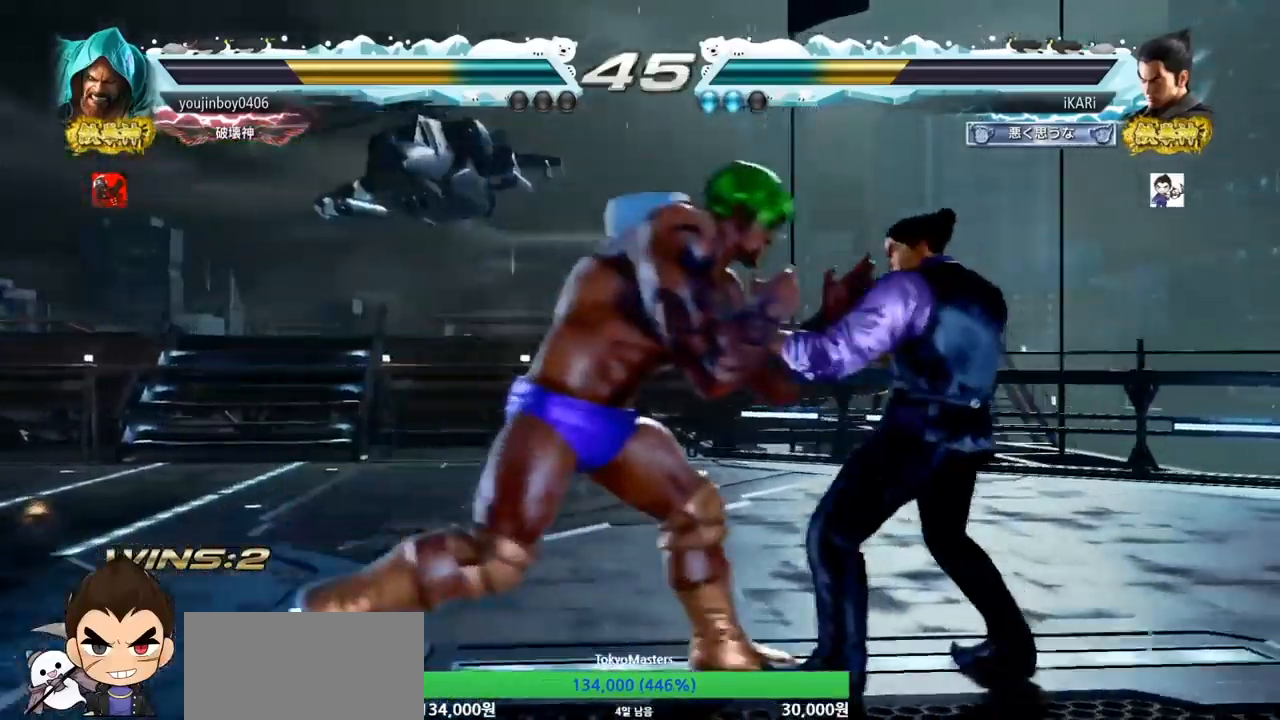
{"buttons": [], "left_stick": "right", "events": [[67, "left_stick", "down"], [367, "left_stick", "center"], [400, "SQUARE", "down"], [433, "SQUARE", "up"], [467, "left_stick", "right"]]}
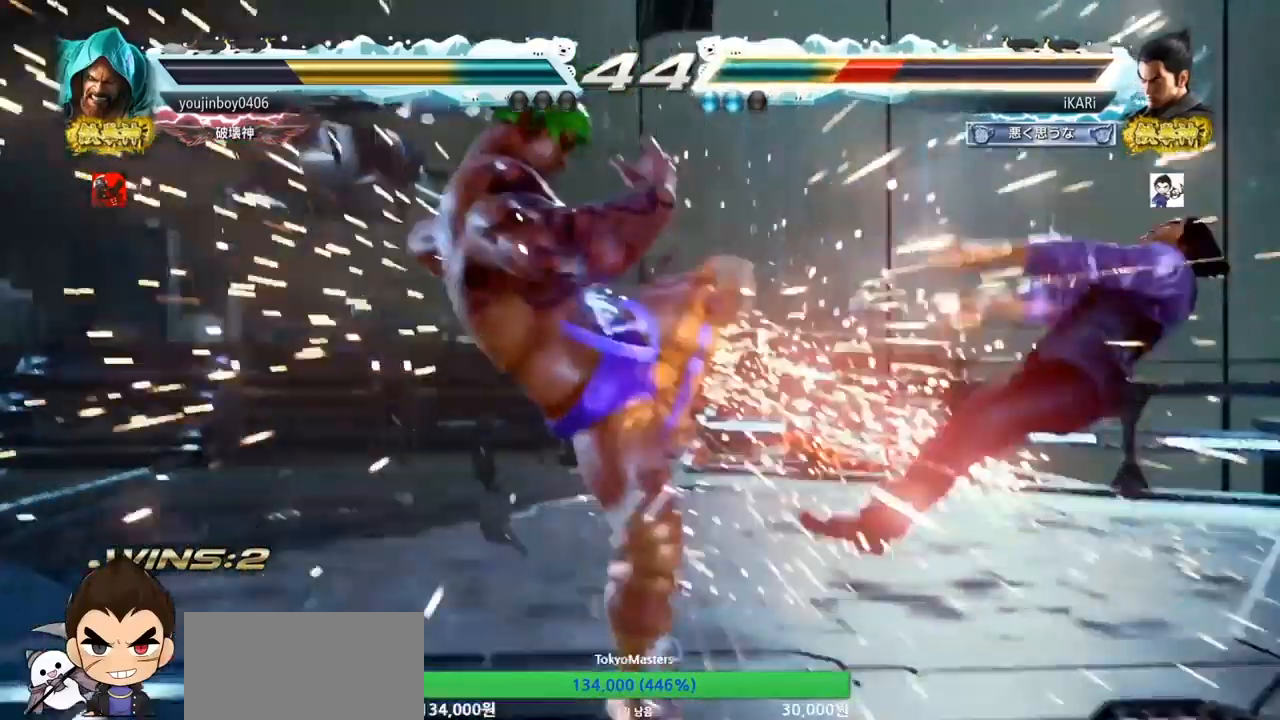
{"buttons": [], "left_stick": "center", "events": [[167, "left_stick", "center"]]}
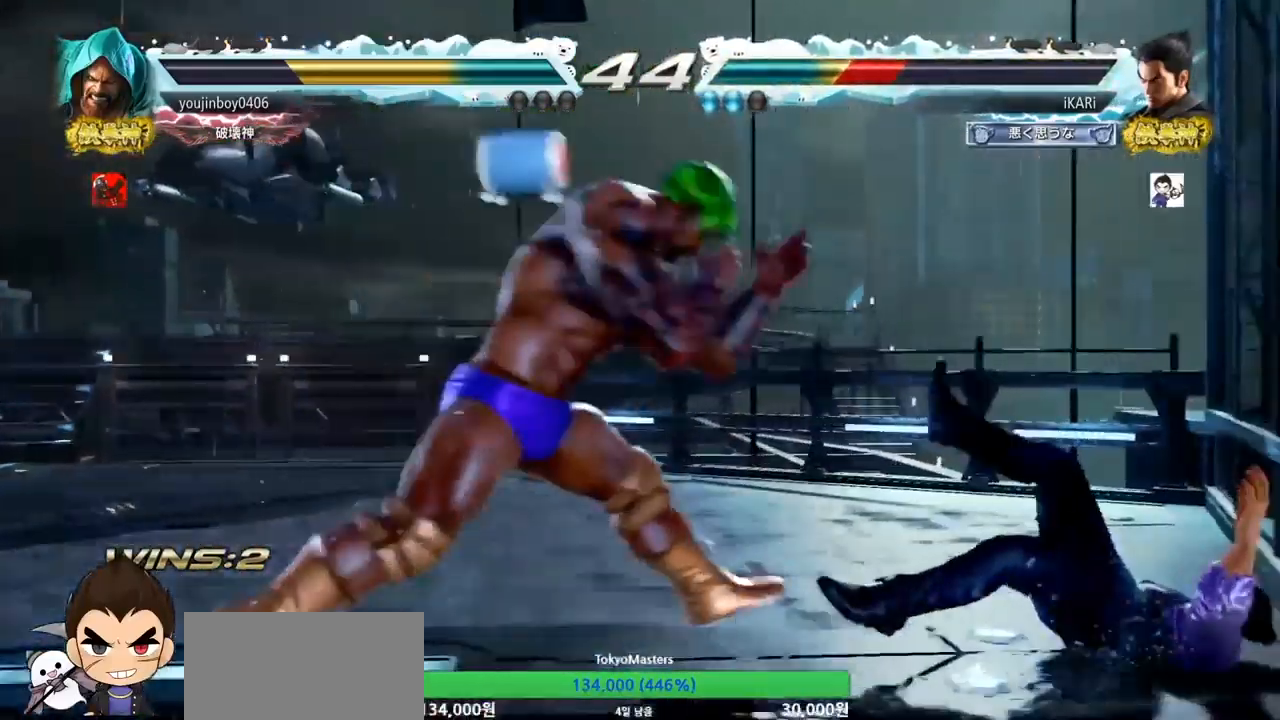
{"buttons": ["TRIANGLE"], "left_stick": "center", "events": [[400, "CROSS", "down"], [467, "CROSS", "up"], [500, "TRIANGLE", "down"]]}
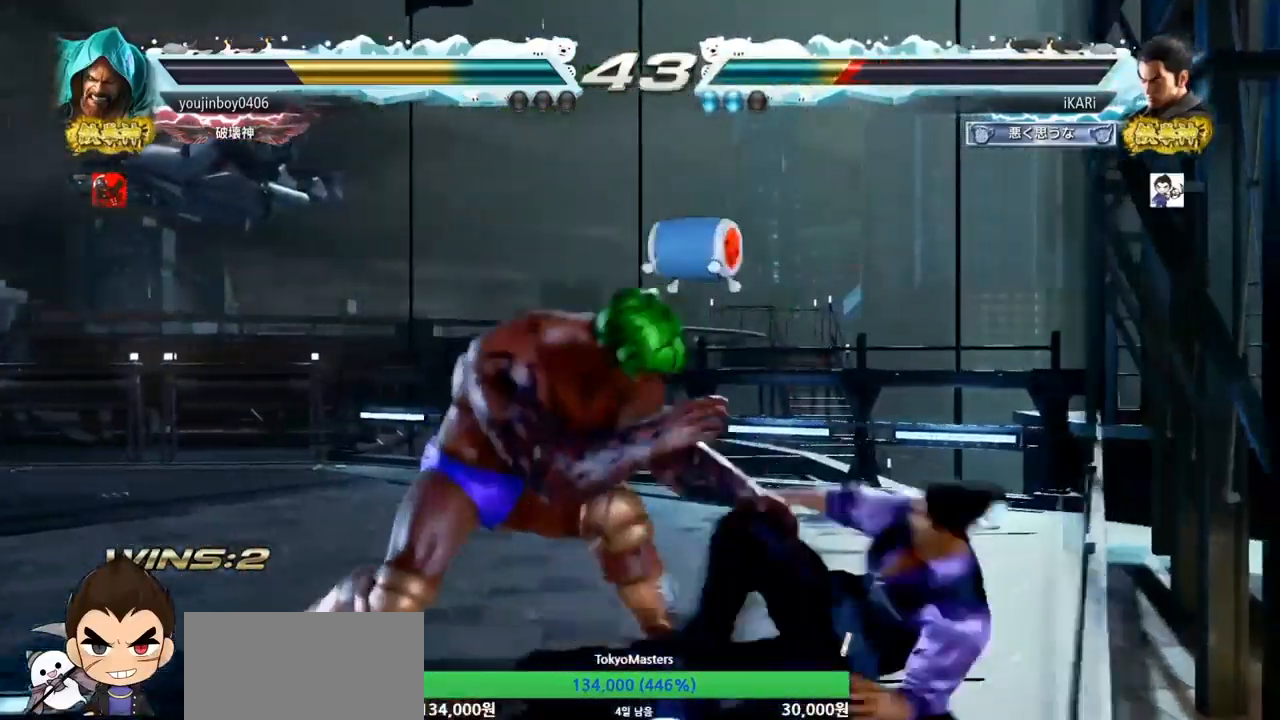
{"buttons": [], "left_stick": "center", "events": [[33, "TRIANGLE", "up"]]}
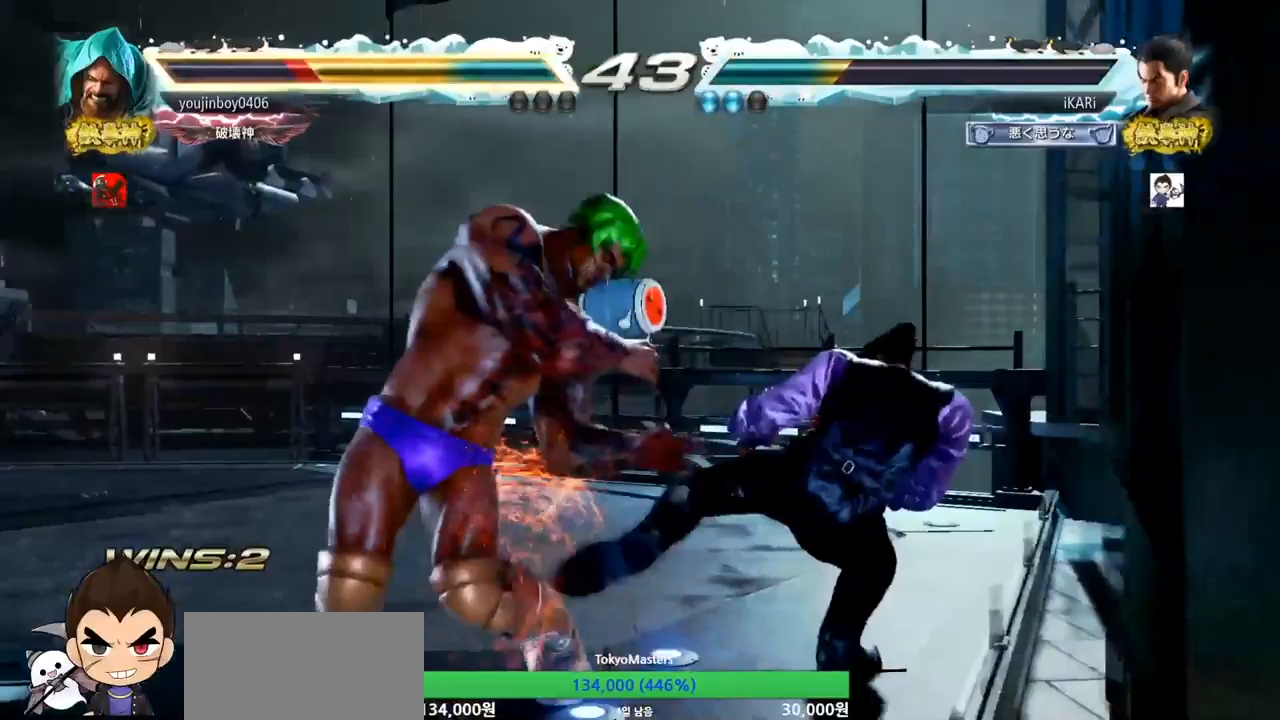
{"buttons": [], "left_stick": "left", "events": [[500, "left_stick", "left"]]}
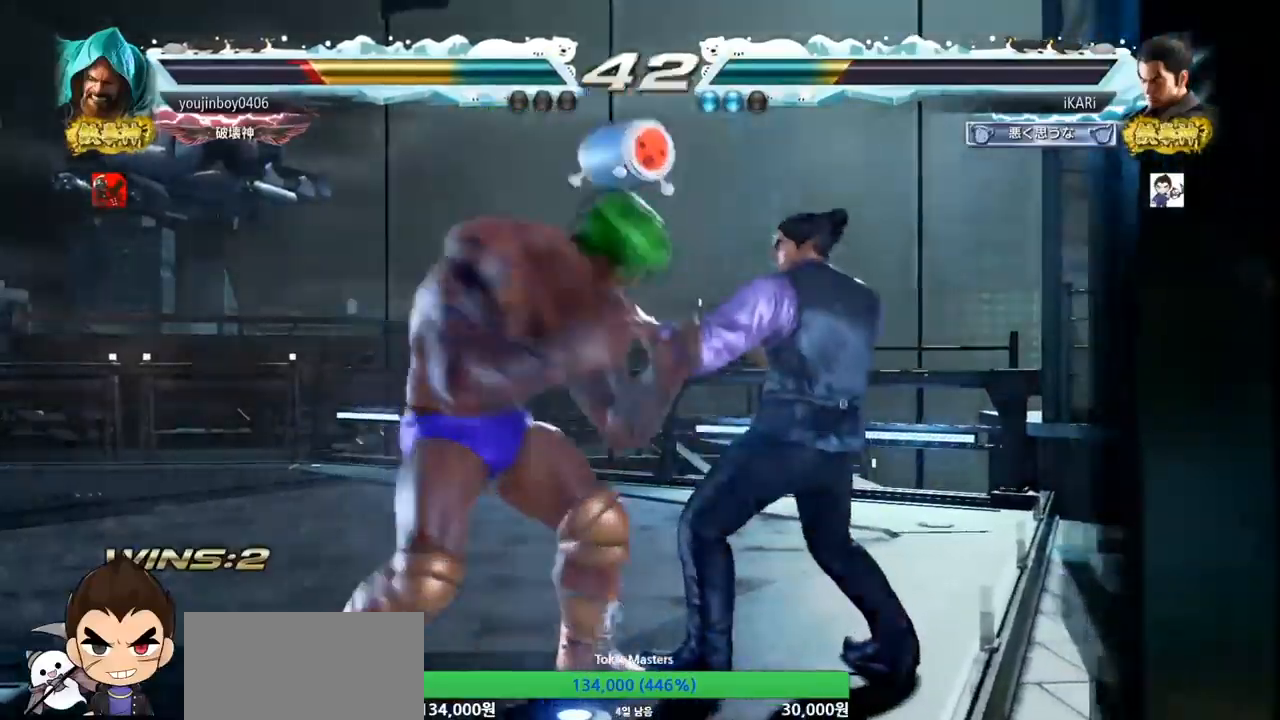
{"buttons": [], "left_stick": "down-left", "events": [[33, "left_stick", "center"], [67, "left_stick", "down-left"], [100, "CIRCLE", "down"], [167, "CIRCLE", "up"], [200, "SQUARE", "down"], [233, "SQUARE", "up"], [267, "SQUARE", "down"], [333, "SQUARE", "up"], [367, "SQUARE", "down"], [433, "SQUARE", "up"]]}
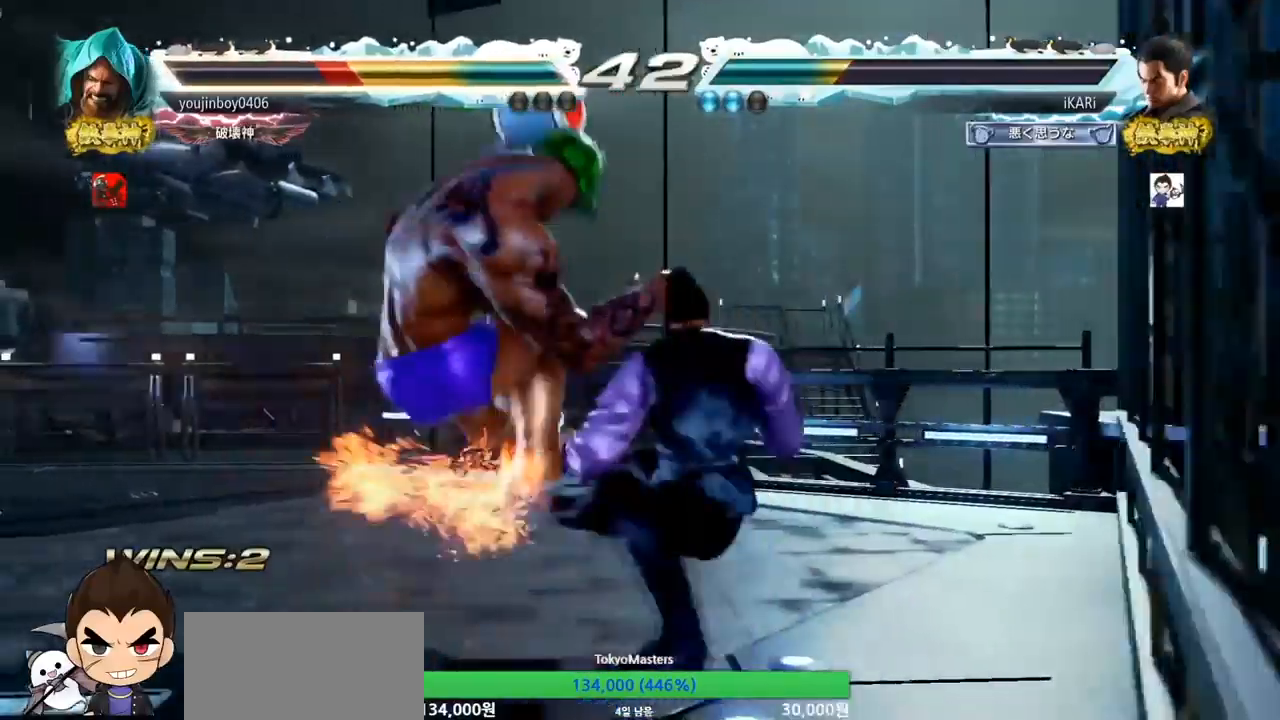
{"buttons": [], "left_stick": "center", "events": [[33, "TRIANGLE", "down"], [33, "left_stick", "center"], [167, "TRIANGLE", "up"], [233, "TRIANGLE", "down"], [267, "TRIANGLE", "up"], [333, "TRIANGLE", "down"], [400, "TRIANGLE", "up"]]}